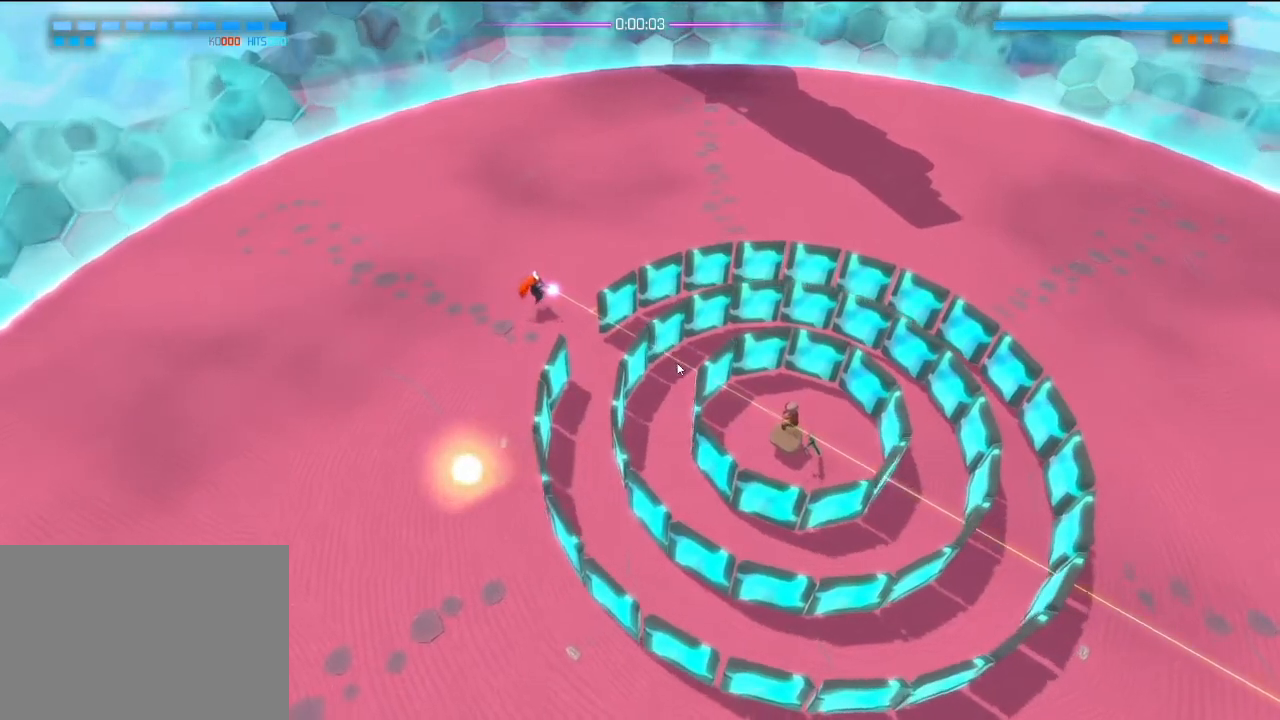
Gameplay with a controller (PlayStation layout); each line is a JSON object with the inputs held at the frame after it (dt_ms = milliseconds from this image to that frame). "events" lists button and stick changes between this image and that frame as [ms after this image, input, new state], when the widget could be followed in between. Not read: DPAD_DOWN DPAD_LEFT DPAD_RIGHT DPAD_UP HOME L3 R3 SELECT SQUARE START.
{"dt_ms": 1000, "buttons": ["R2"], "left_stick": "down", "right_stick": "up-right"}
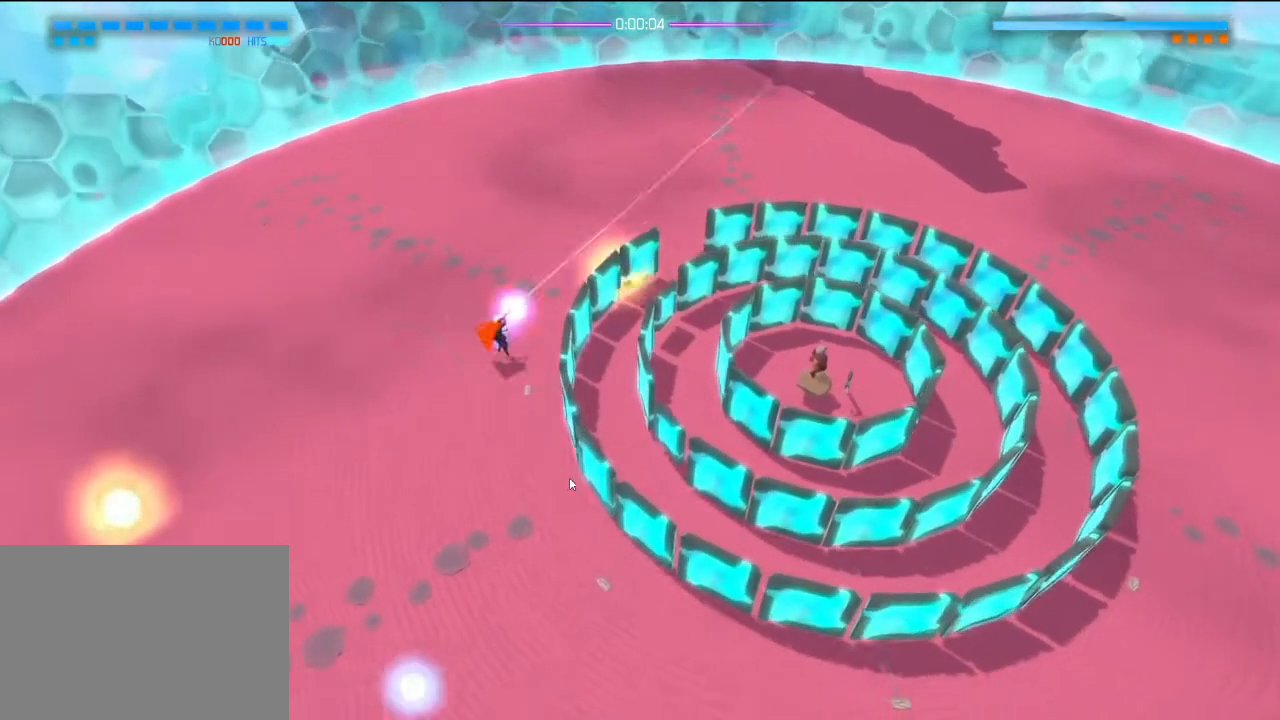
{"dt_ms": 500, "buttons": ["R2"], "left_stick": "down", "right_stick": "up-right", "events": []}
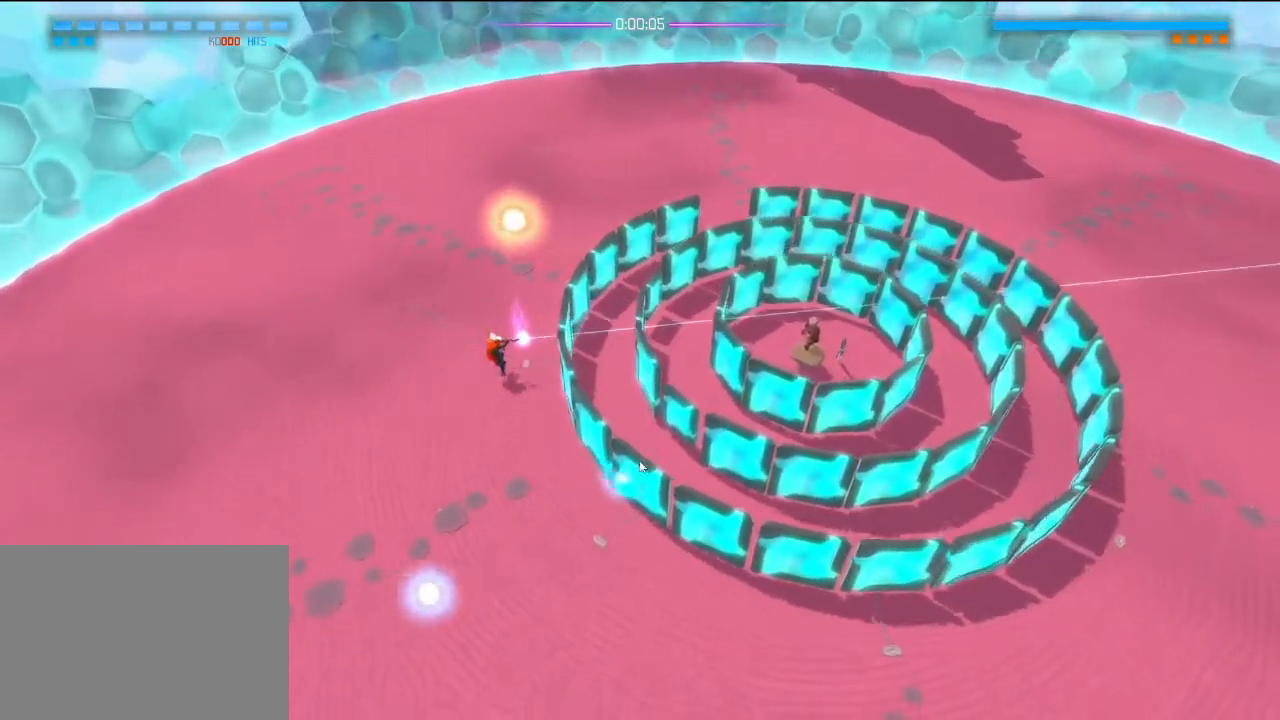
{"dt_ms": 500, "buttons": ["R2"], "left_stick": "down", "right_stick": "up-right", "events": []}
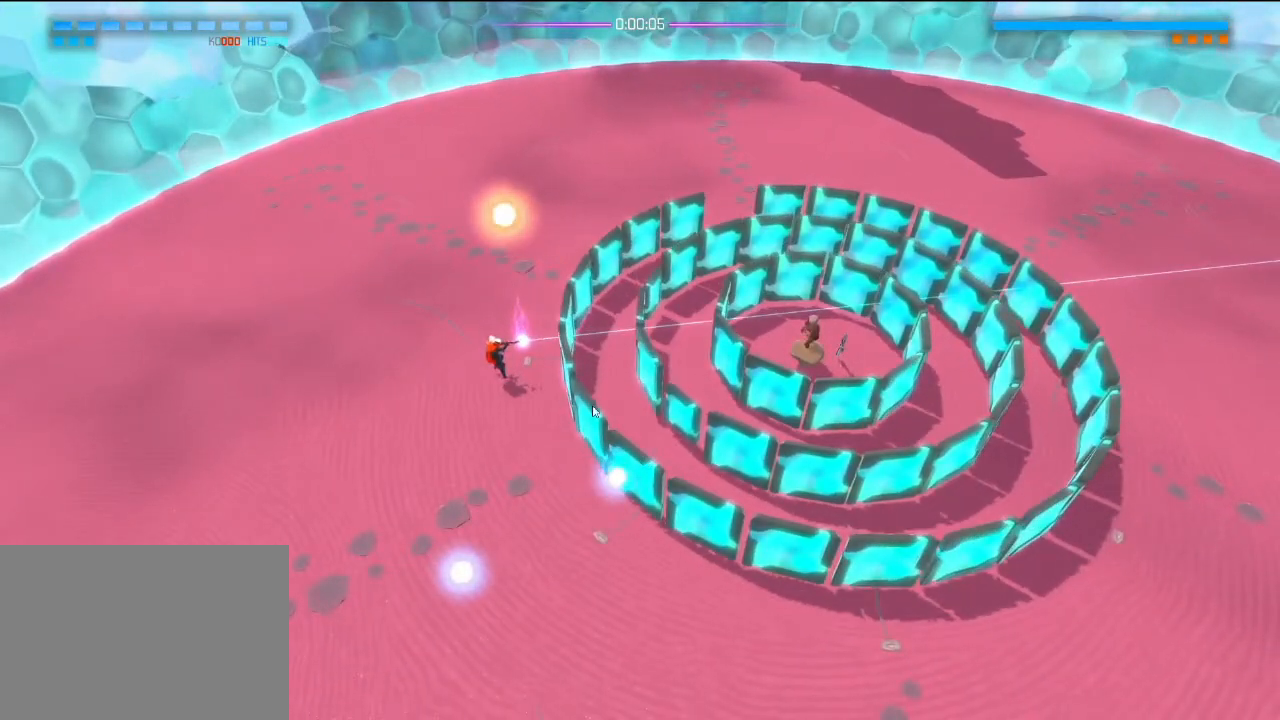
{"dt_ms": 500, "buttons": ["R2"], "left_stick": "down", "right_stick": "up-right", "events": []}
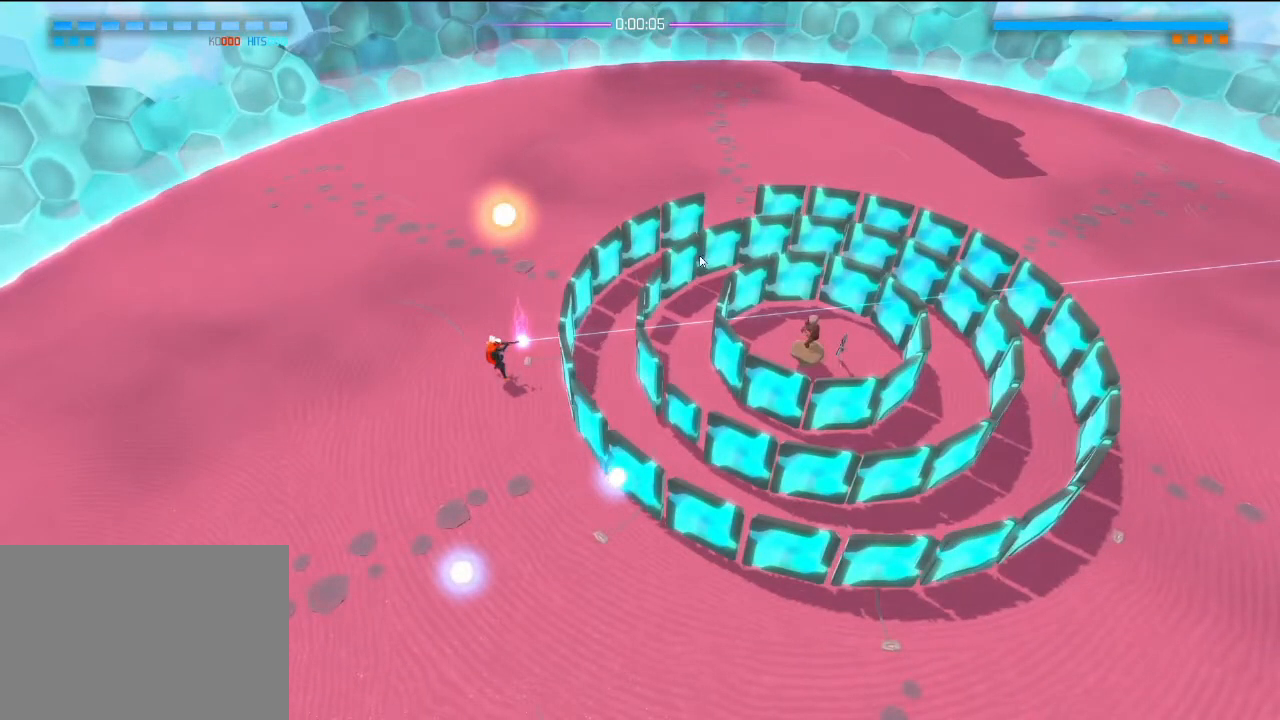
{"dt_ms": 500, "buttons": ["R2"], "left_stick": "down", "right_stick": "up-right", "events": []}
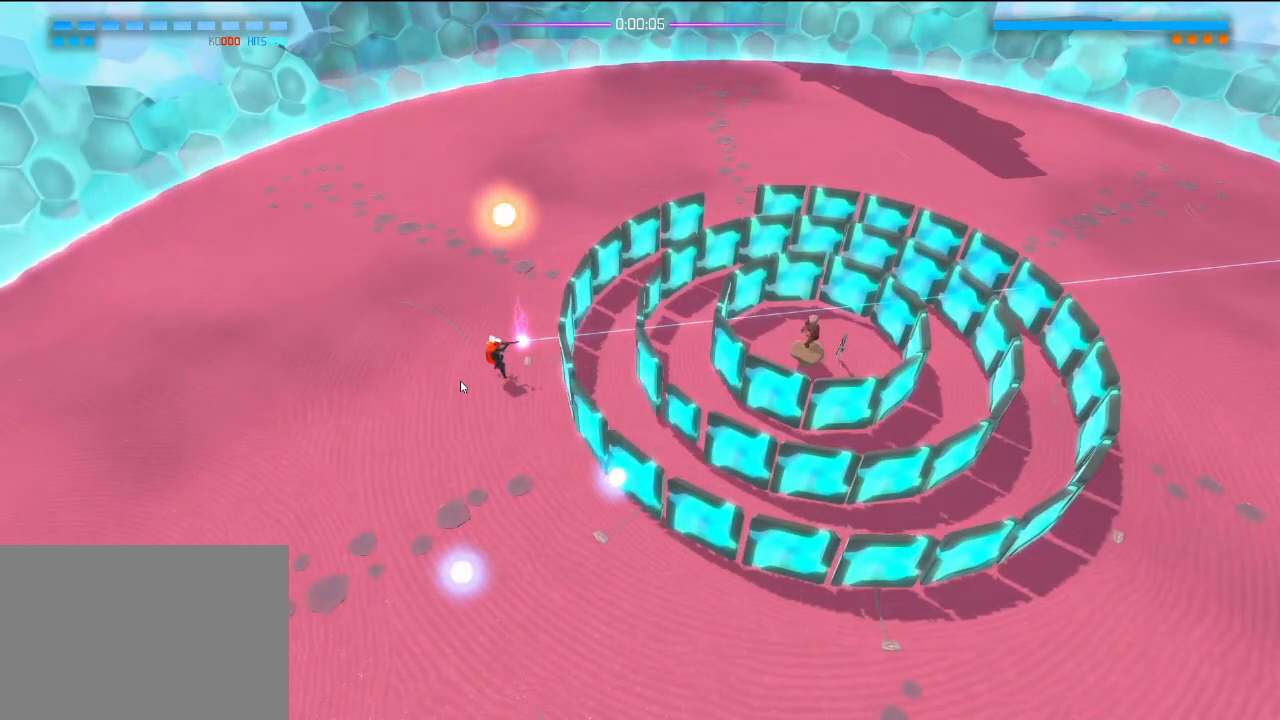
{"dt_ms": 500, "buttons": ["R2"], "left_stick": "down", "right_stick": "up-right", "events": []}
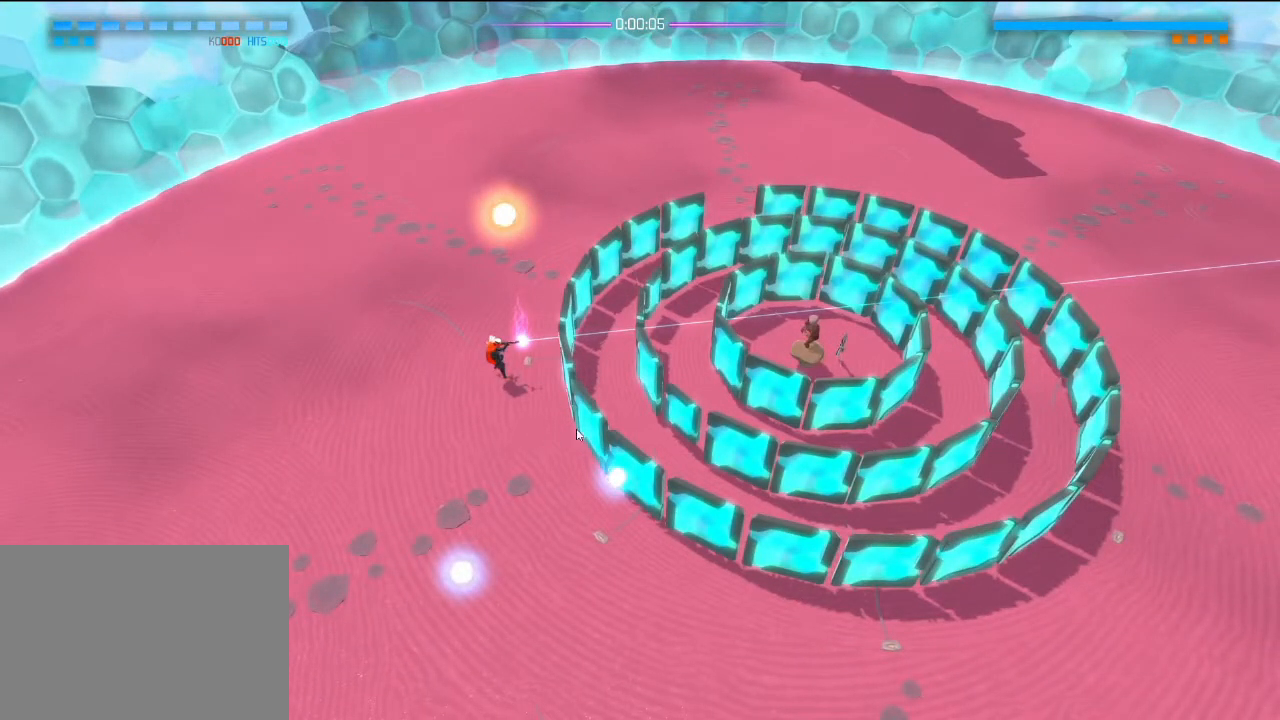
{"dt_ms": 500, "buttons": ["R2"], "left_stick": "down", "right_stick": "up-right", "events": []}
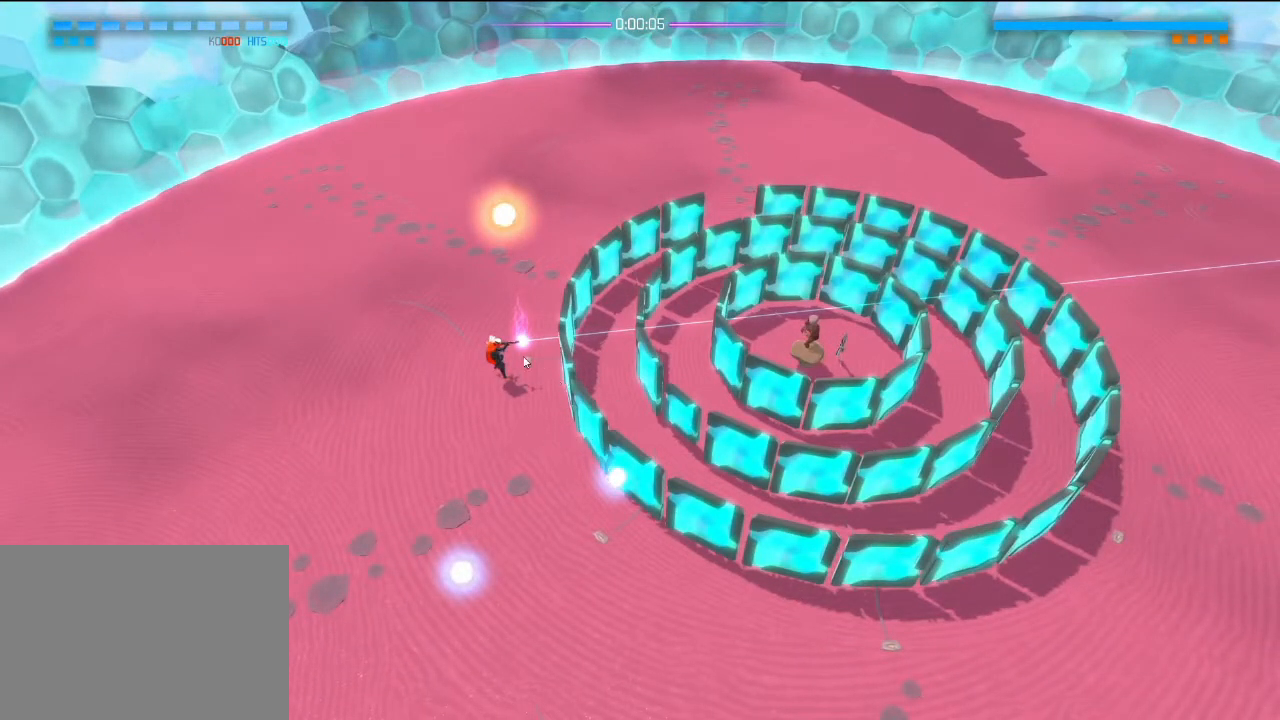
{"dt_ms": 500, "buttons": ["R2"], "left_stick": "down", "right_stick": "up-right", "events": []}
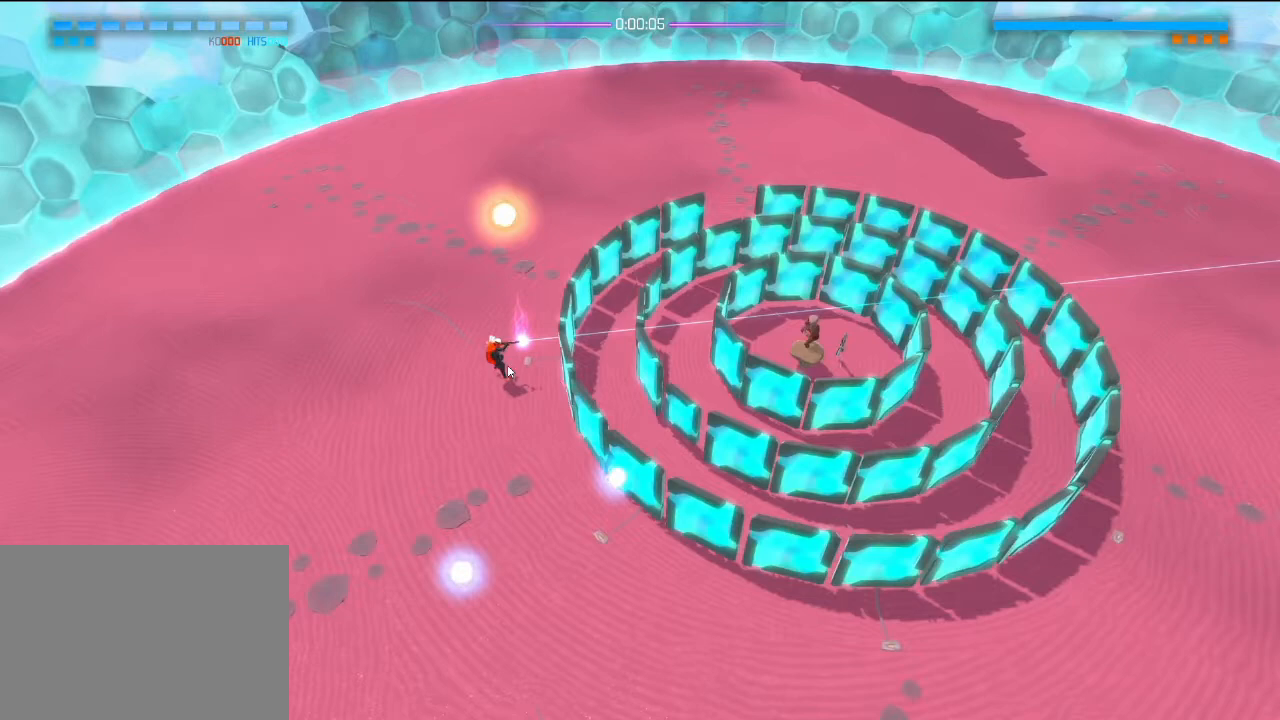
{"dt_ms": 500, "buttons": ["R2"], "left_stick": "down", "right_stick": "up-right", "events": []}
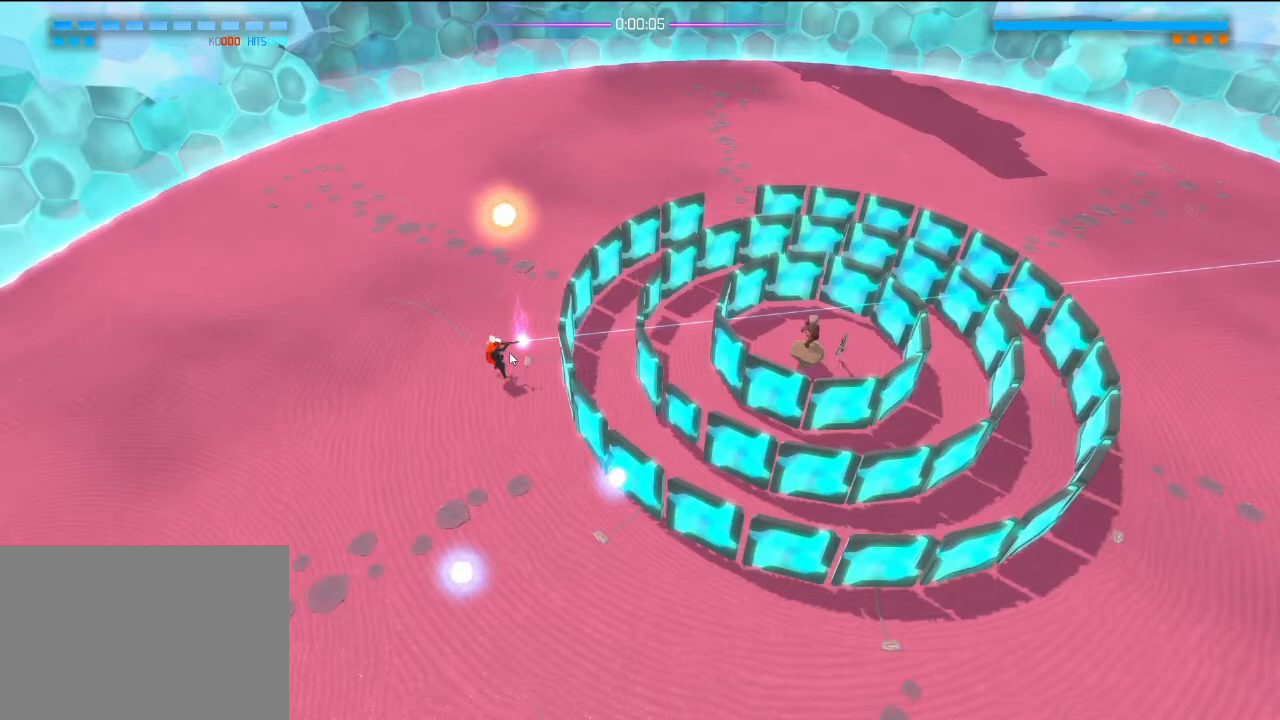
{"dt_ms": 500, "buttons": ["R2"], "left_stick": "down", "right_stick": "up-right", "events": []}
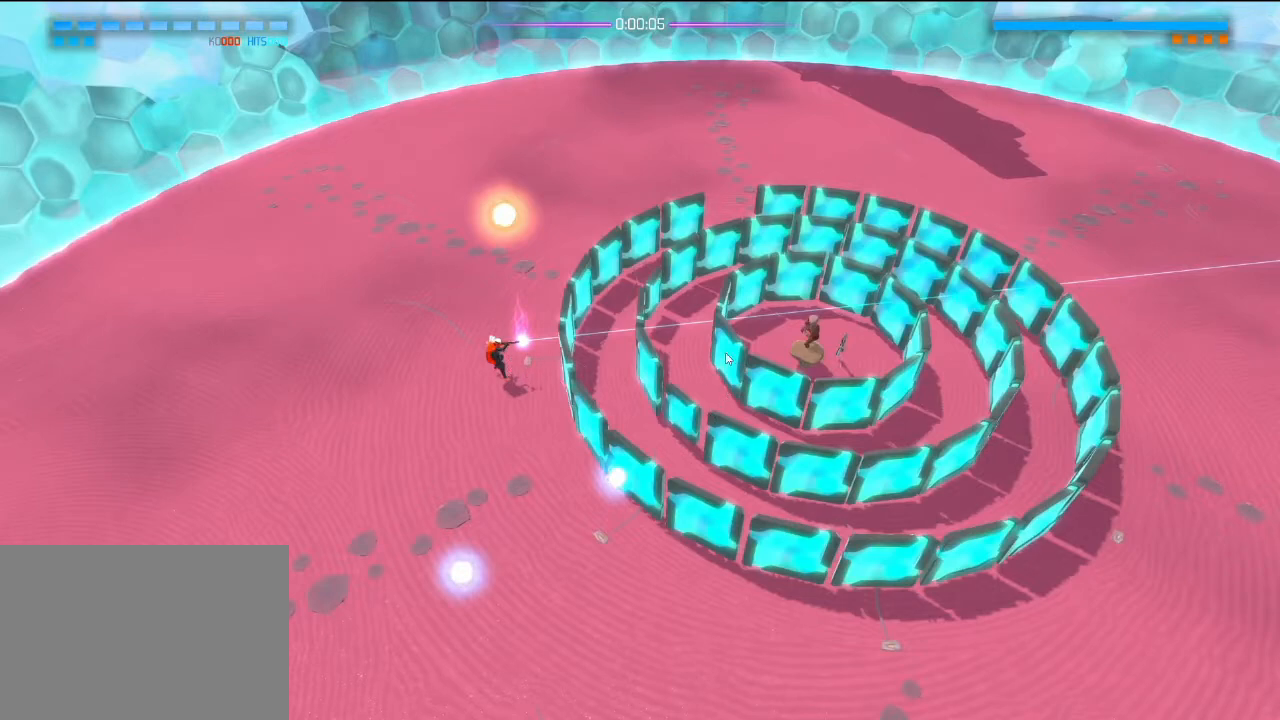
{"dt_ms": 500, "buttons": ["R2"], "left_stick": "down", "right_stick": "up-right", "events": []}
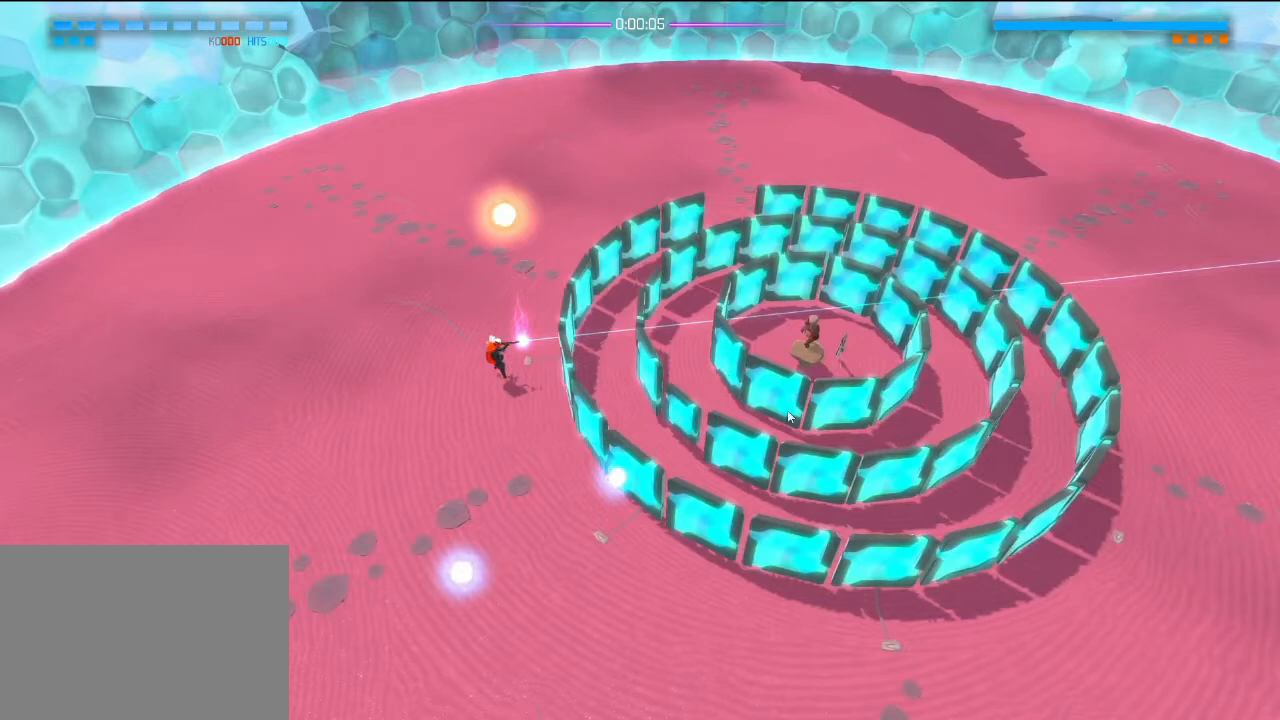
{"dt_ms": 500, "buttons": ["R2"], "left_stick": "down", "right_stick": "up-right", "events": []}
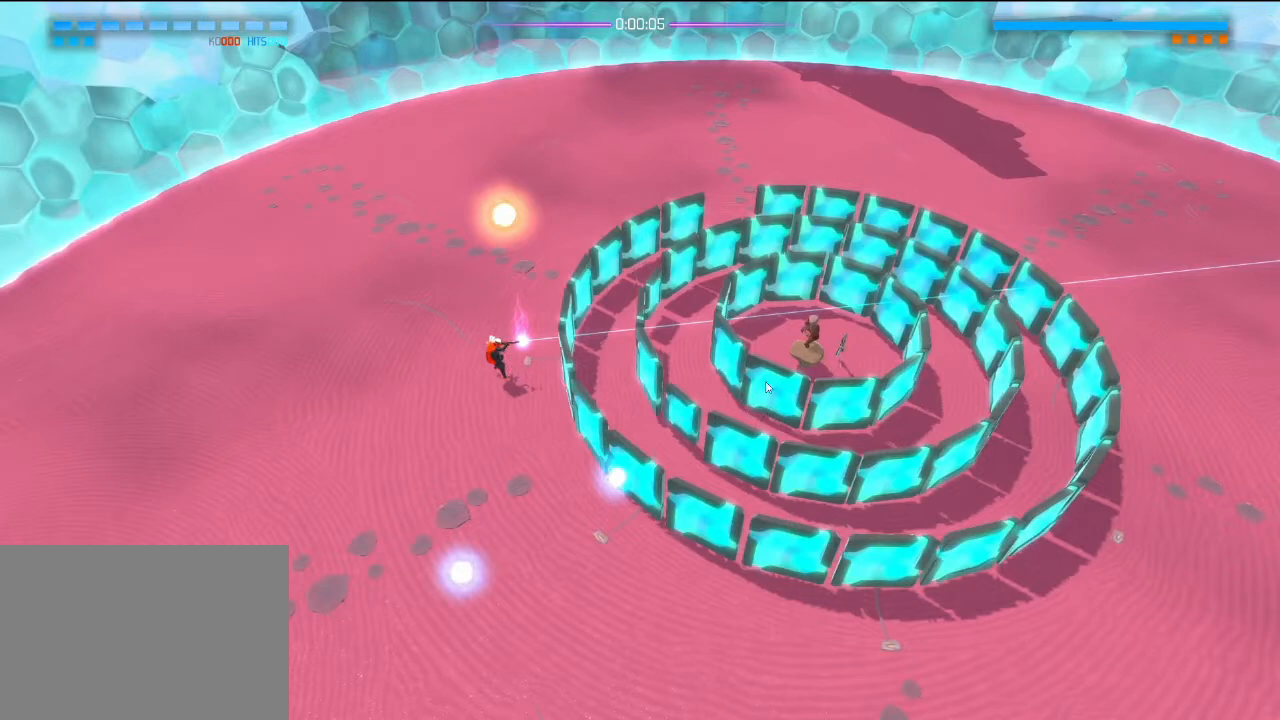
{"dt_ms": 500, "buttons": ["R2"], "left_stick": "down", "right_stick": "up-right", "events": []}
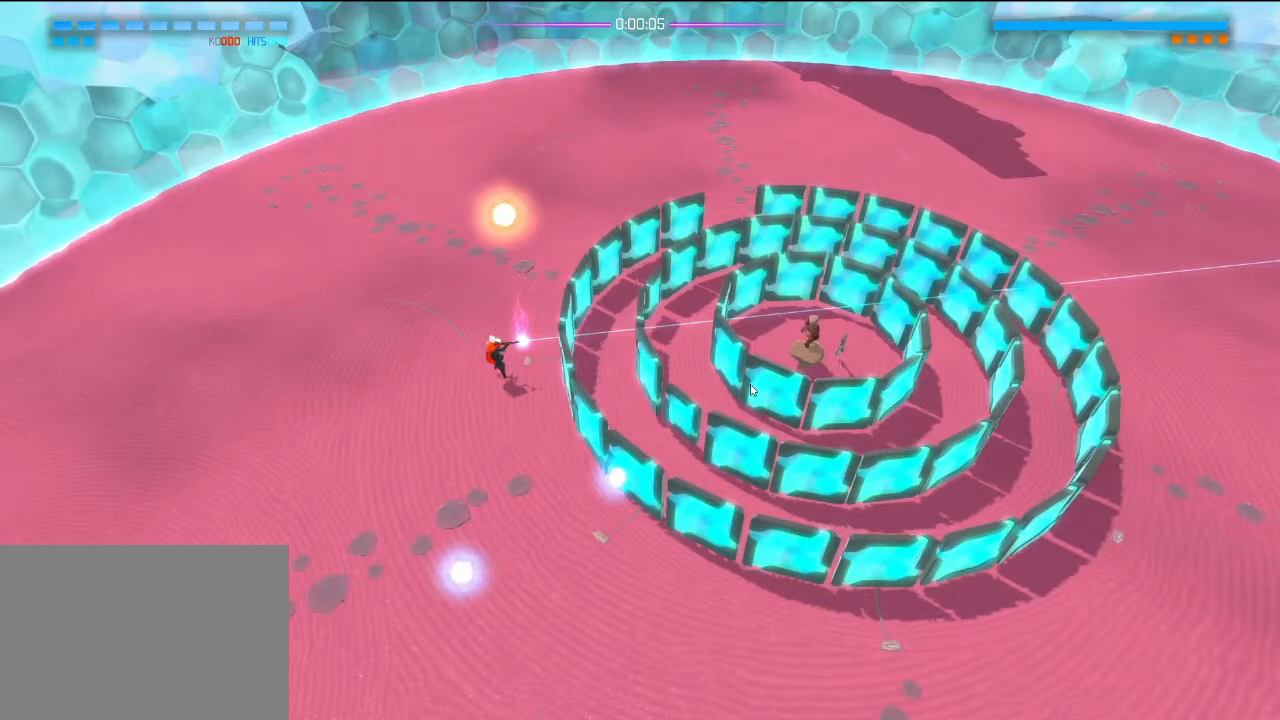
{"dt_ms": 500, "buttons": ["R2"], "left_stick": "down", "right_stick": "up-right", "events": []}
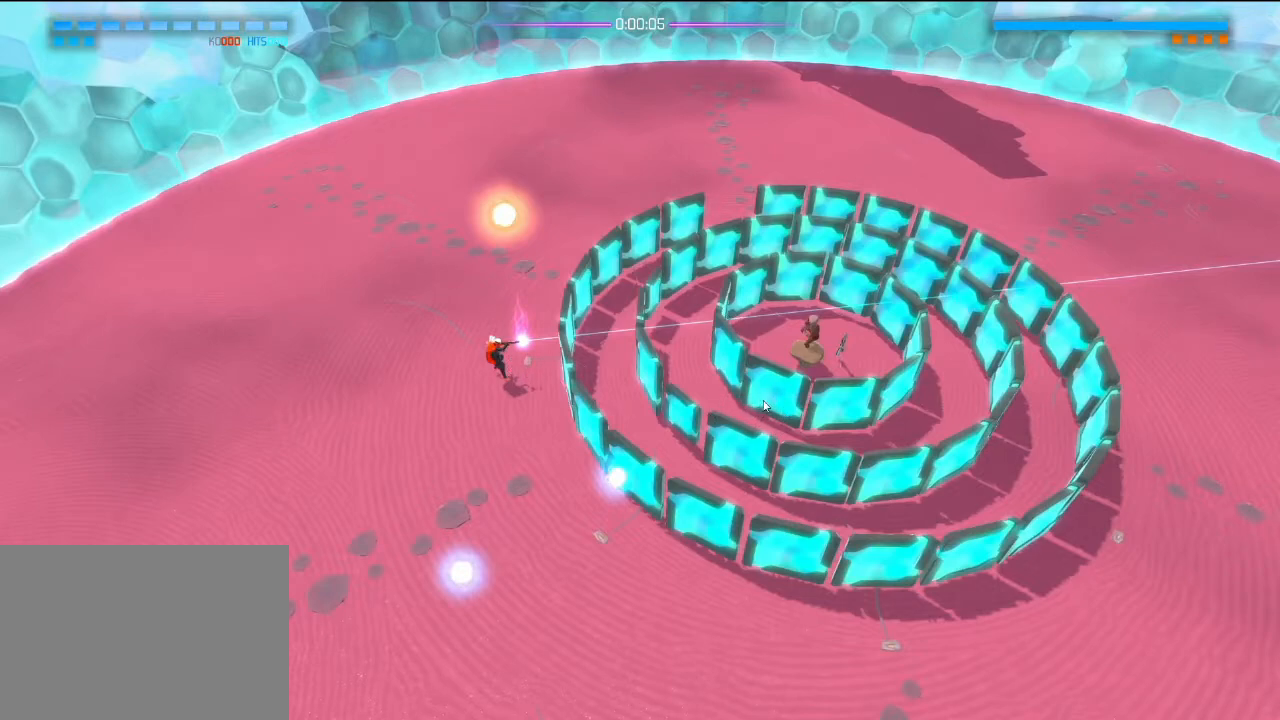
{"dt_ms": 500, "buttons": ["R2"], "left_stick": "down", "right_stick": "up-right", "events": []}
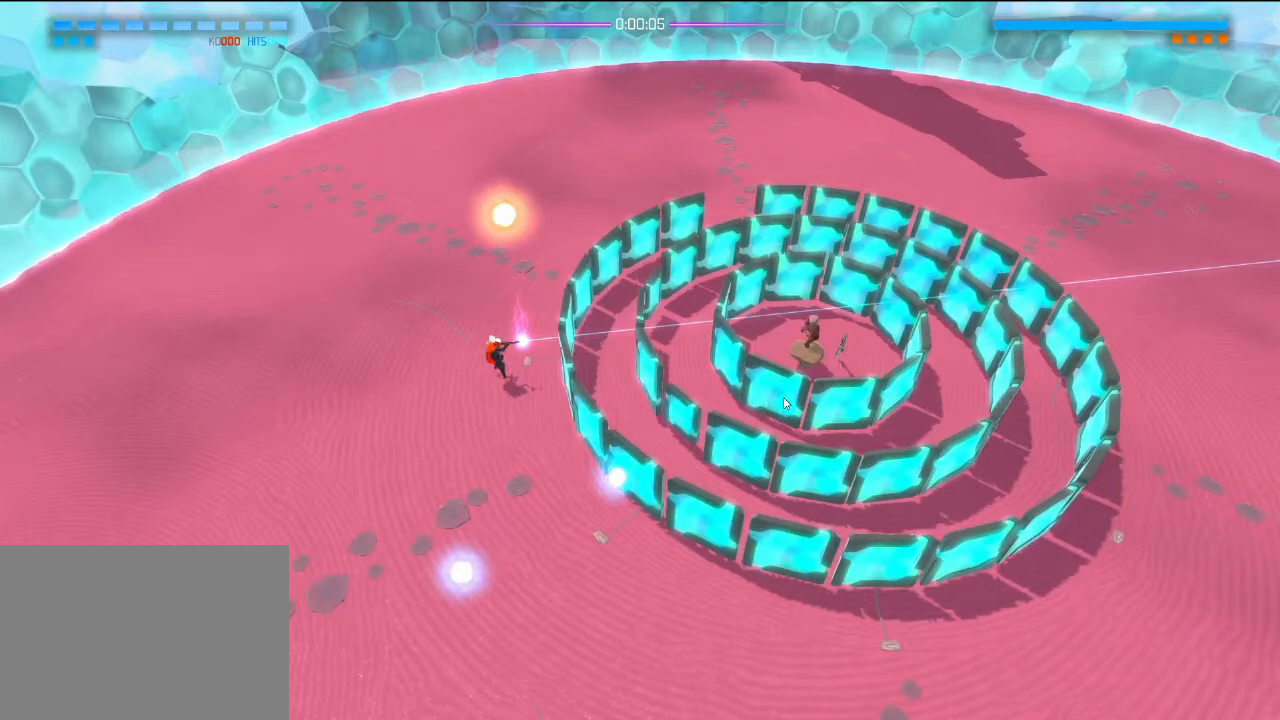
{"dt_ms": 500, "buttons": ["R2"], "left_stick": "down", "right_stick": "up-right", "events": []}
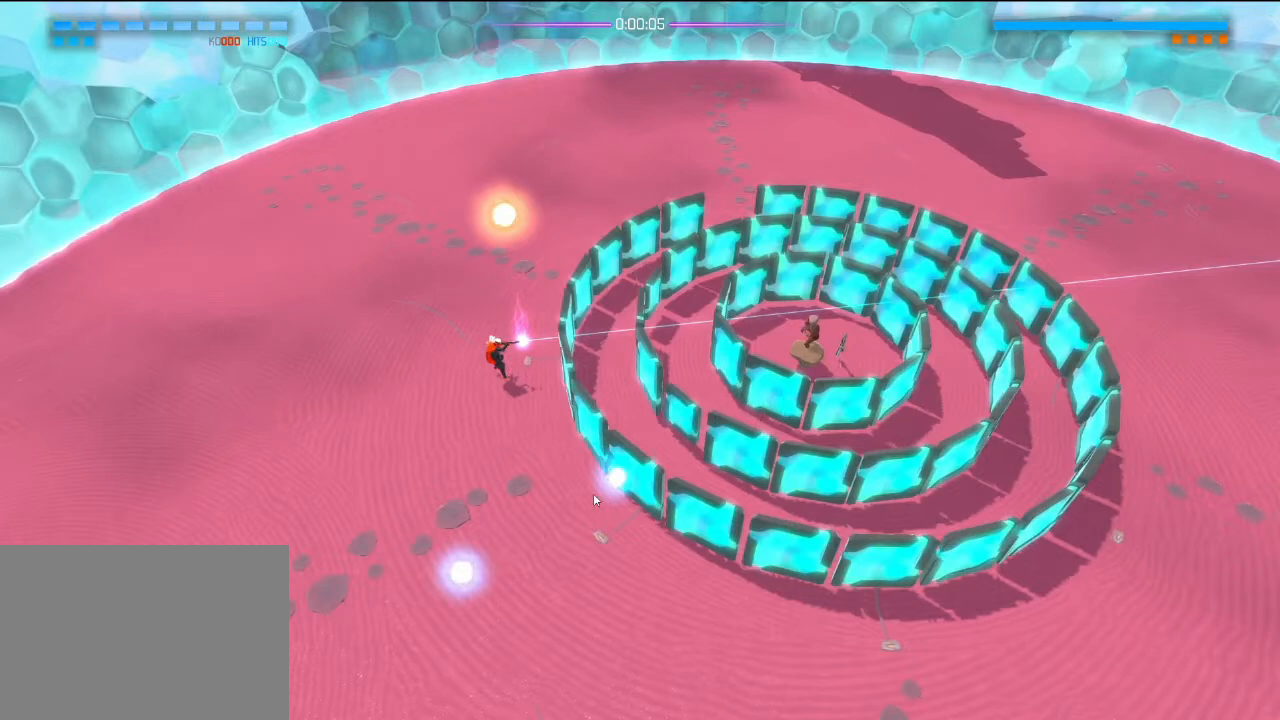
{"dt_ms": 500, "buttons": ["R2"], "left_stick": "down", "right_stick": "up-right", "events": []}
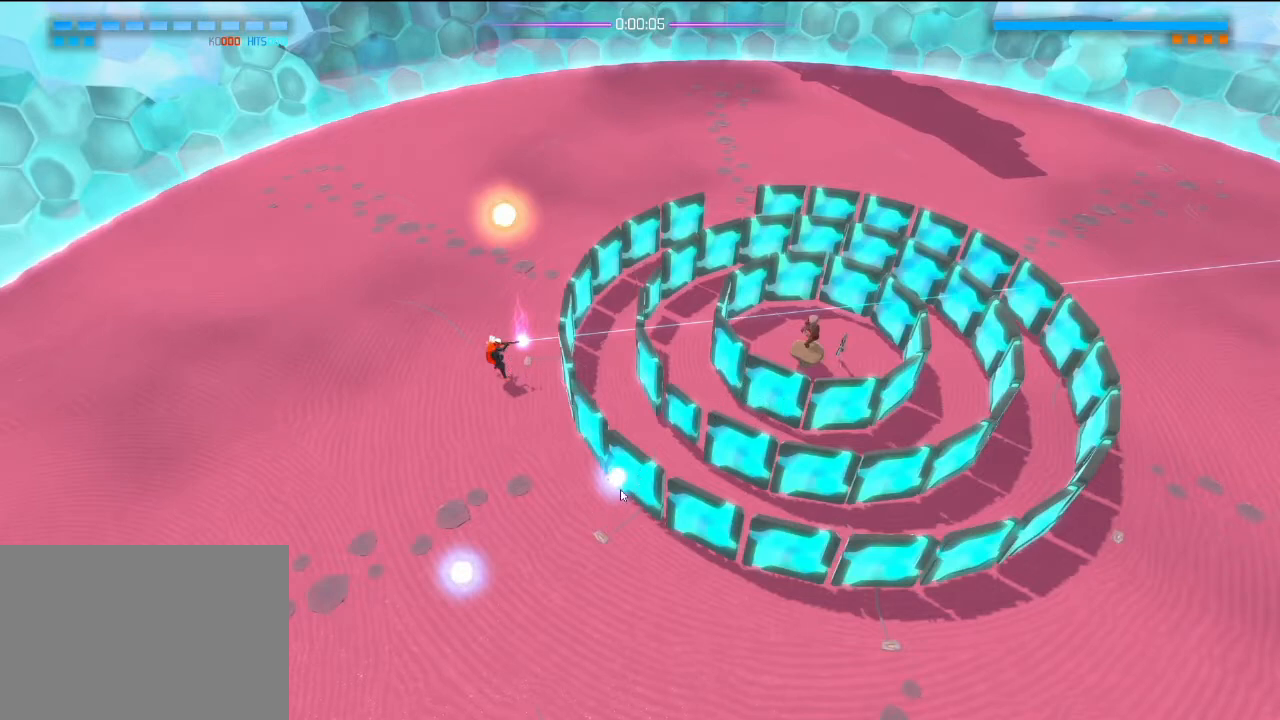
{"dt_ms": 500, "buttons": ["R2"], "left_stick": "down", "right_stick": "up-right", "events": []}
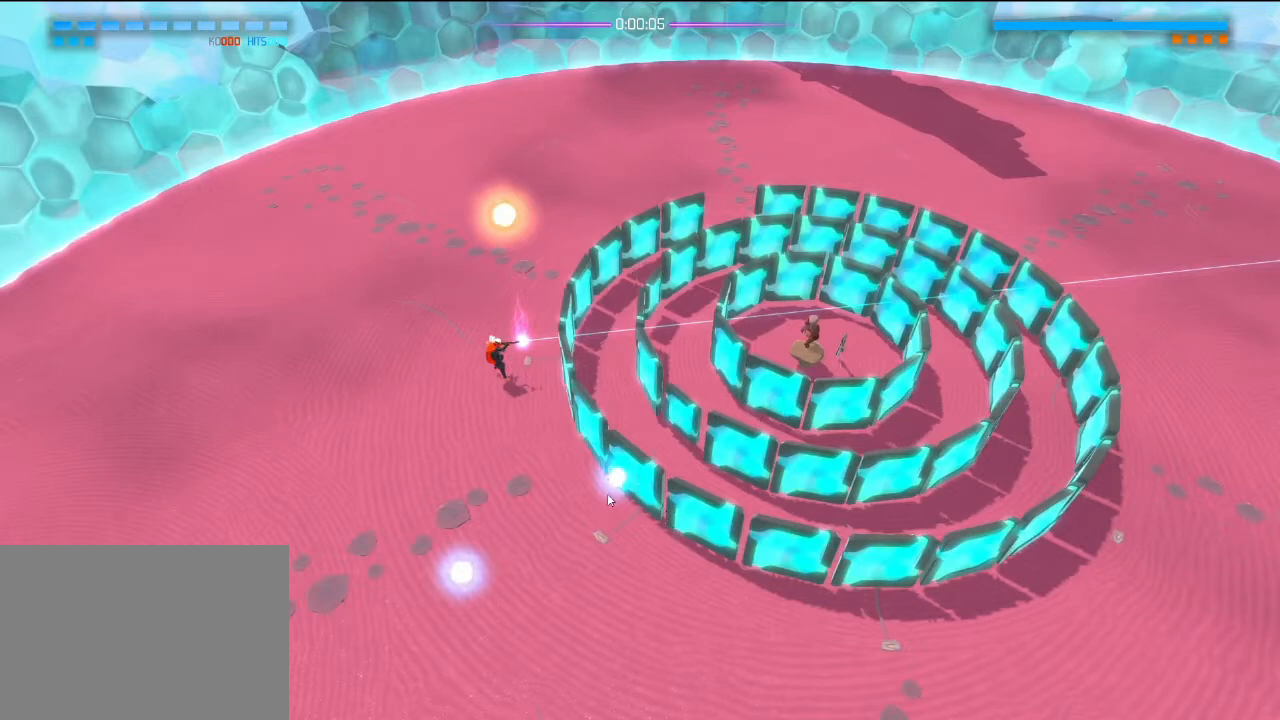
{"dt_ms": 500, "buttons": ["R2"], "left_stick": "down", "right_stick": "up-right", "events": []}
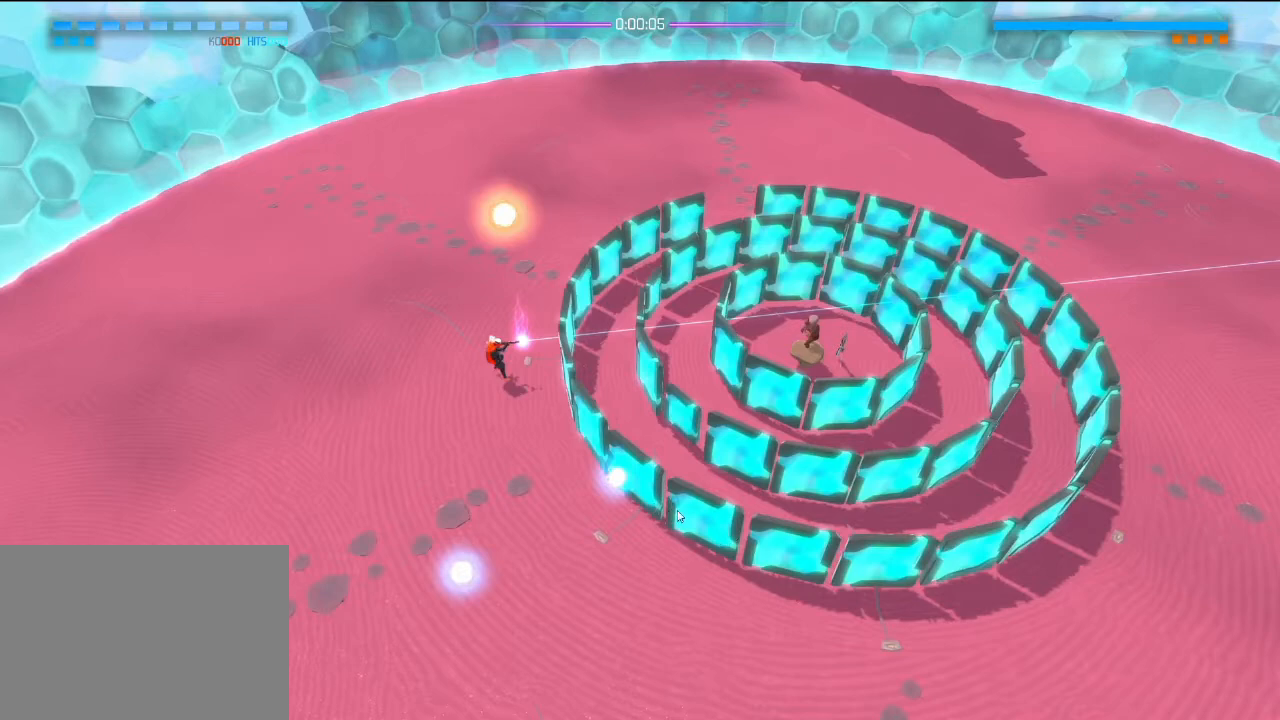
{"dt_ms": 500, "buttons": ["R2"], "left_stick": "down", "right_stick": "up-right", "events": []}
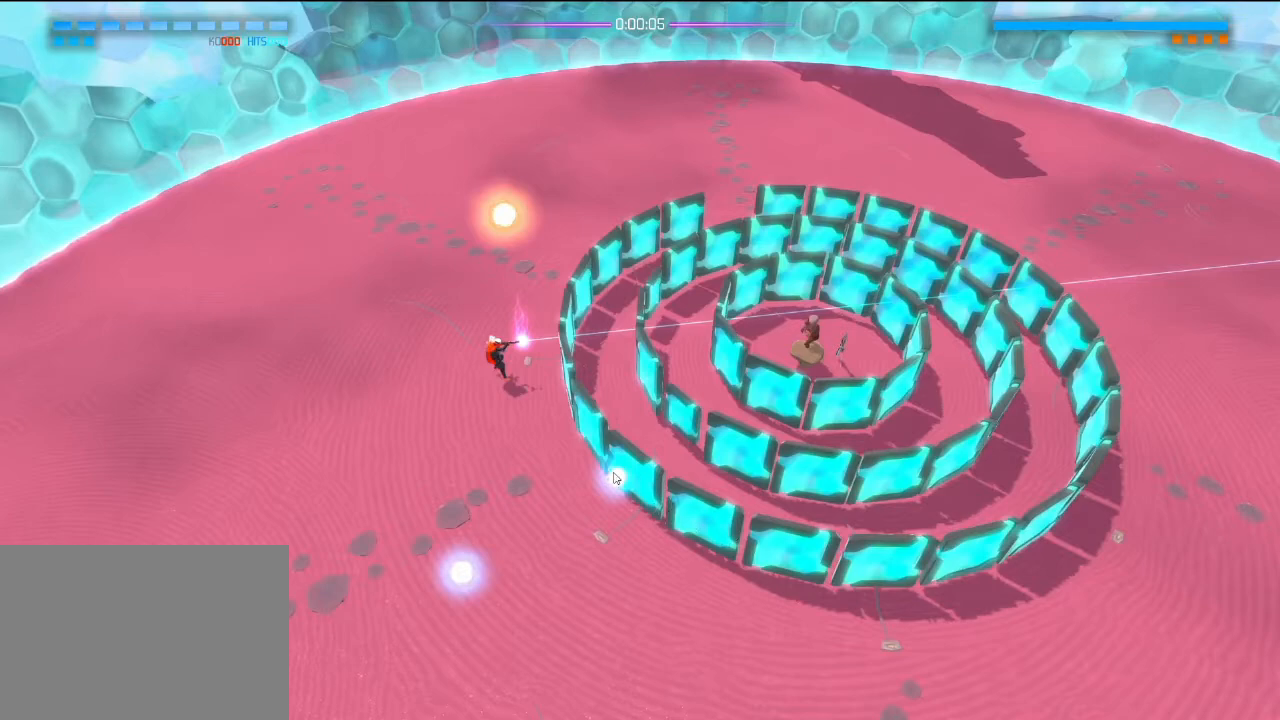
{"dt_ms": 500, "buttons": ["R2"], "left_stick": "down", "right_stick": "up-right", "events": []}
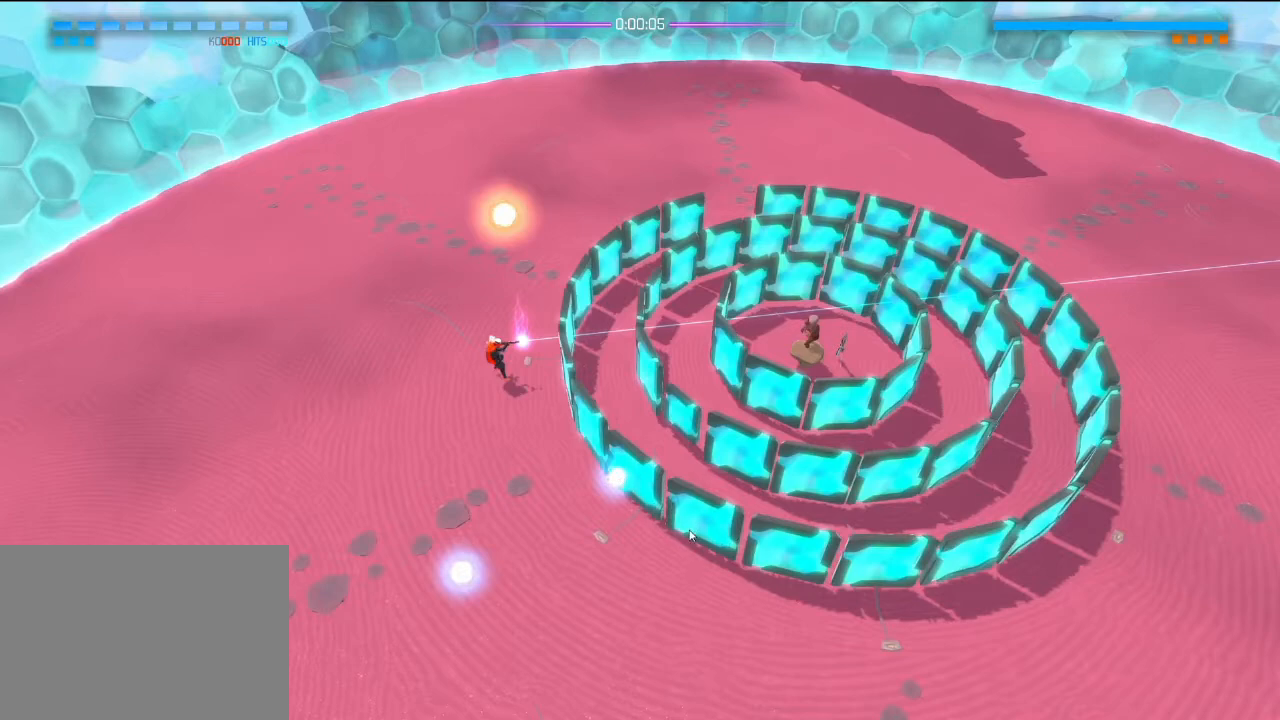
{"dt_ms": 500, "buttons": ["R2"], "left_stick": "down", "right_stick": "up-right", "events": []}
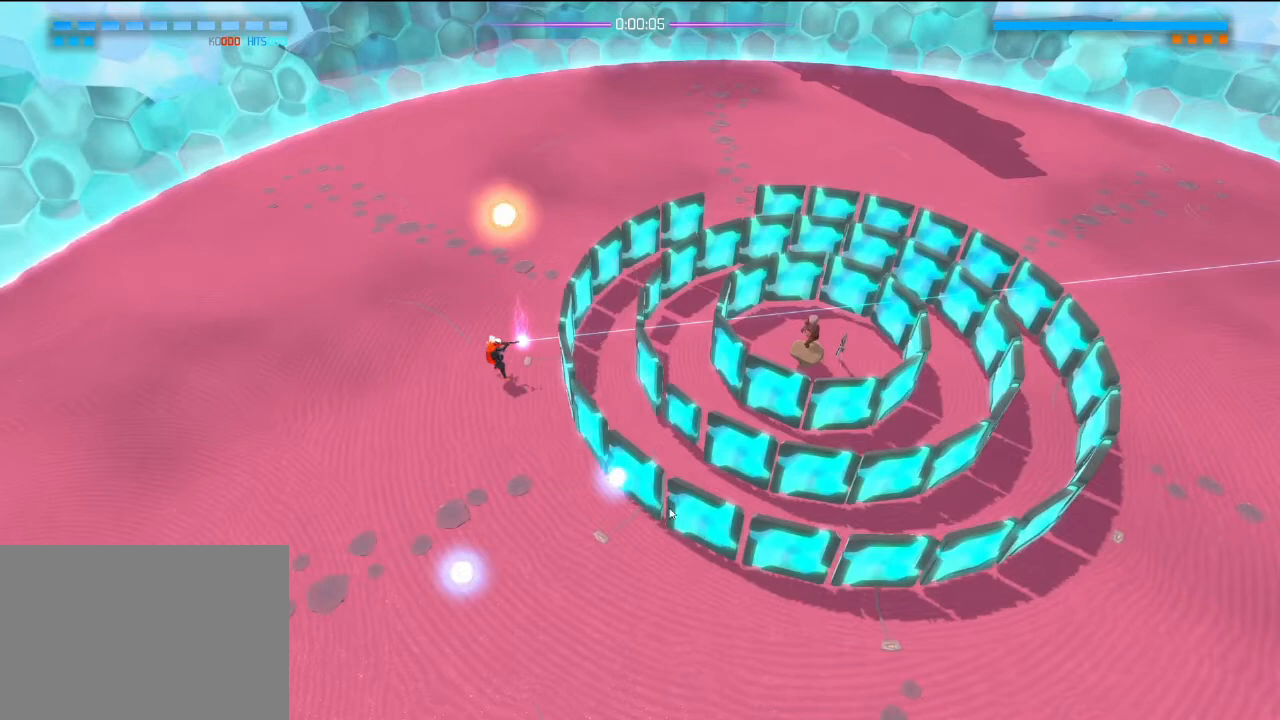
{"dt_ms": 500, "buttons": ["R2"], "left_stick": "down", "right_stick": "up-right", "events": []}
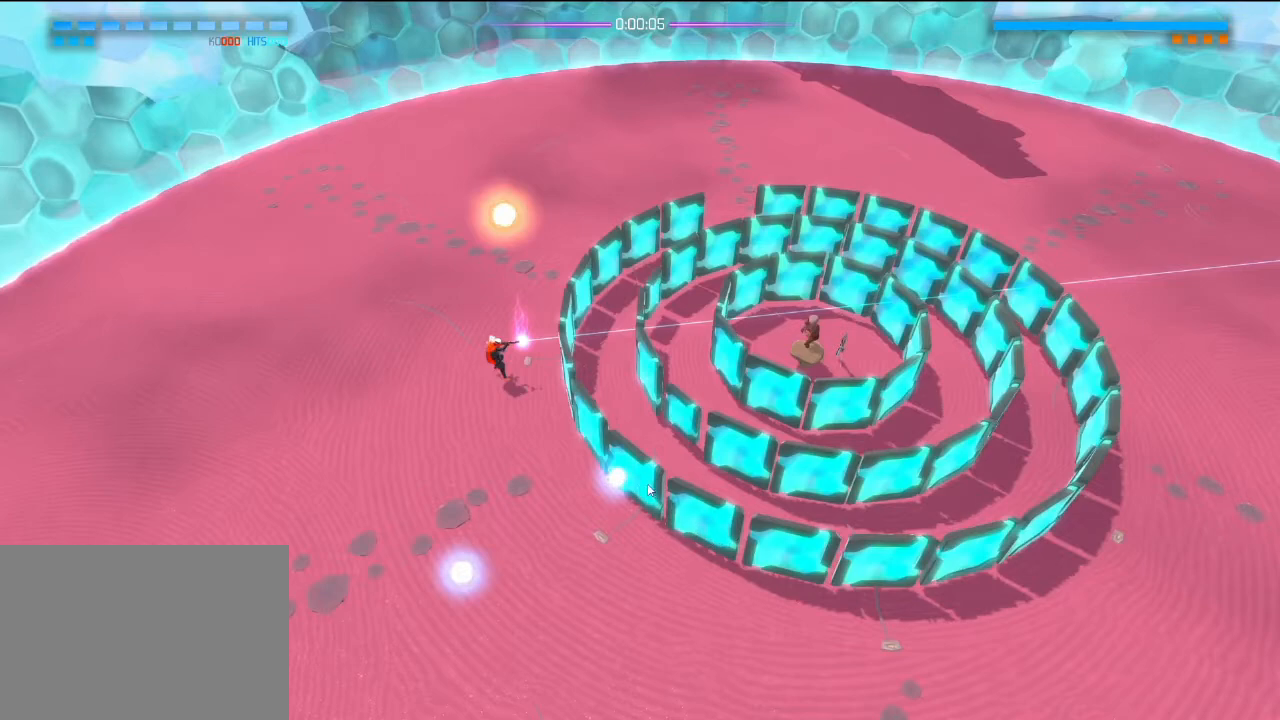
{"dt_ms": 500, "buttons": ["R2"], "left_stick": "down", "right_stick": "up-right", "events": []}
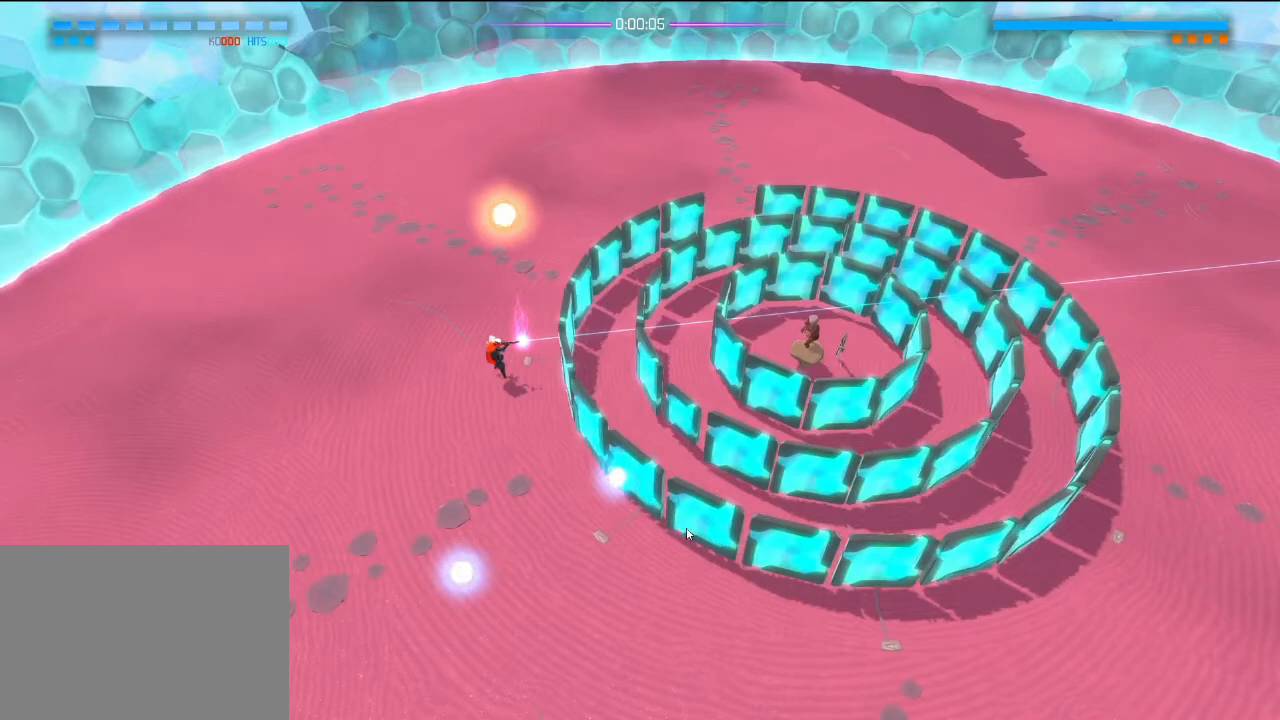
{"dt_ms": 500, "buttons": ["R2"], "left_stick": "down", "right_stick": "up-right", "events": []}
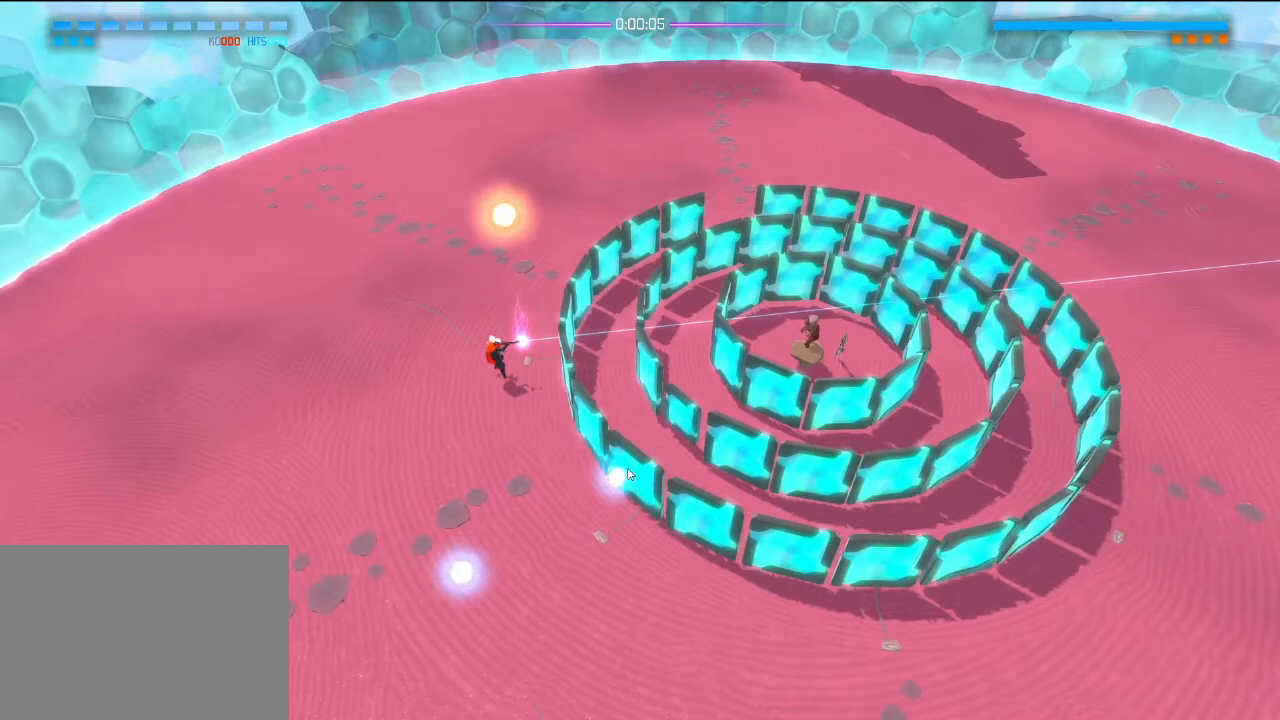
{"dt_ms": 500, "buttons": ["R2"], "left_stick": "down", "right_stick": "up-right", "events": []}
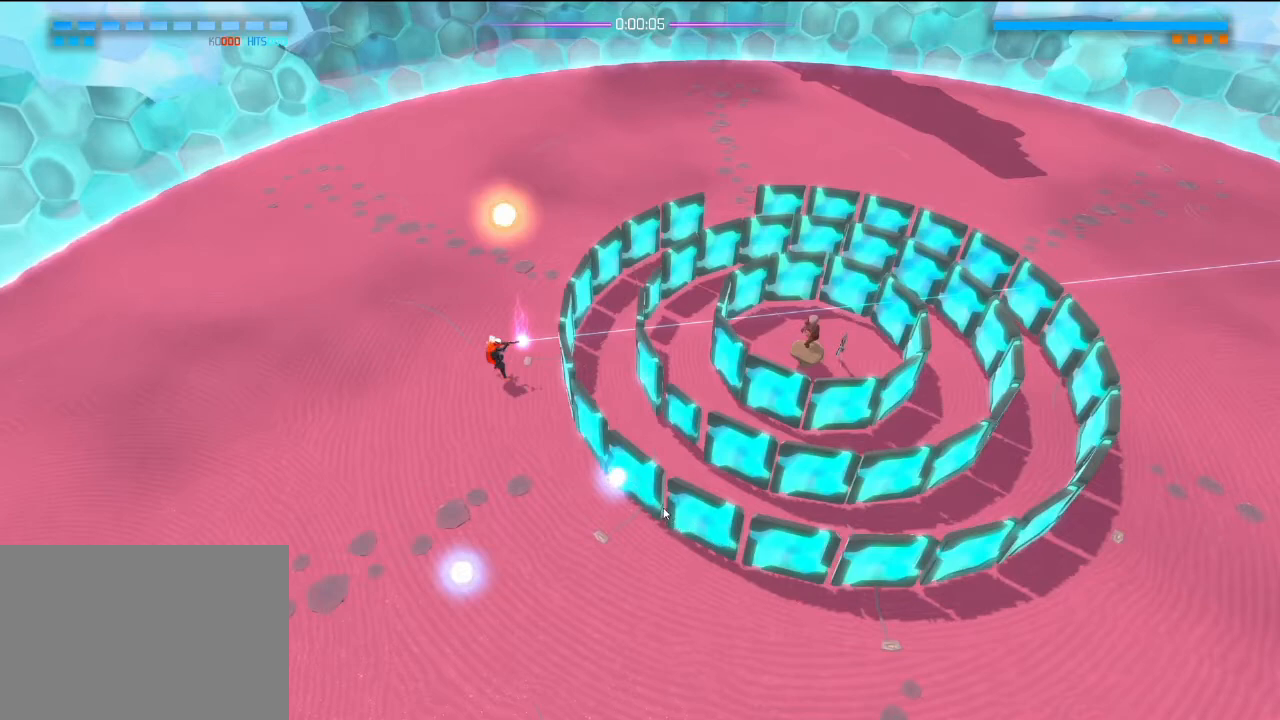
{"dt_ms": 500, "buttons": ["R2"], "left_stick": "down", "right_stick": "up-right", "events": []}
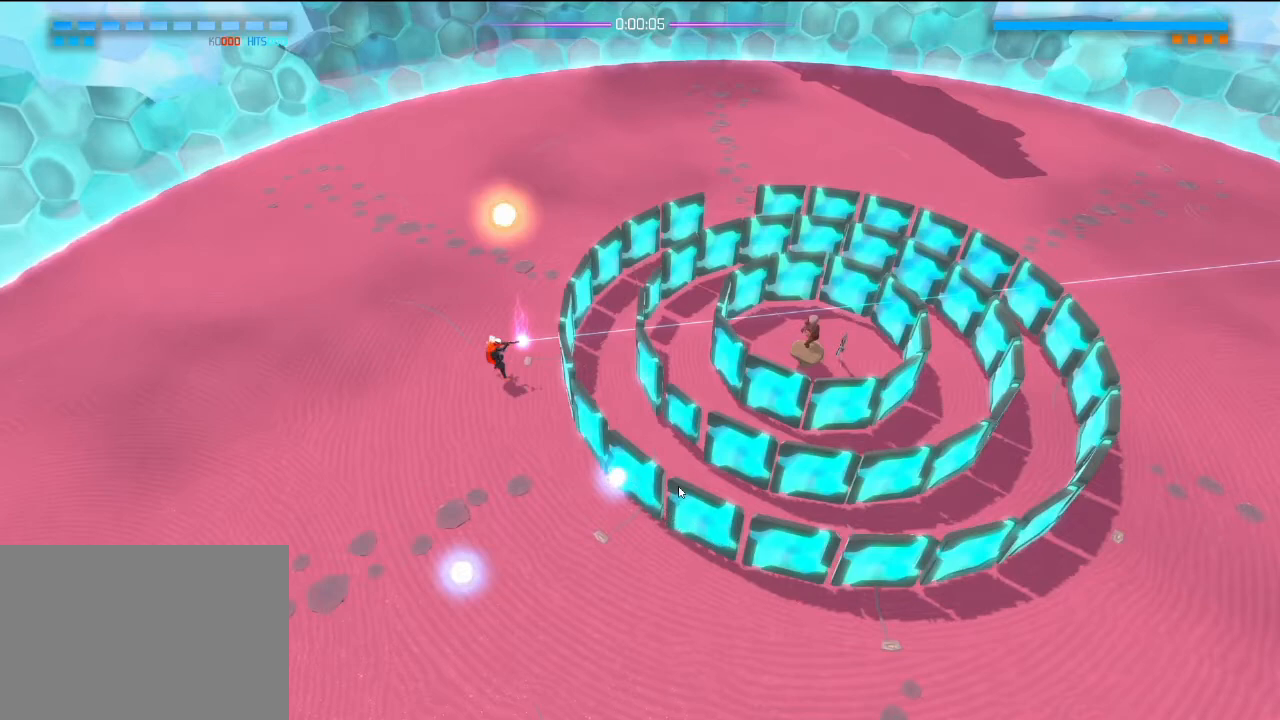
{"dt_ms": 500, "buttons": ["R2"], "left_stick": "down", "right_stick": "up-right", "events": []}
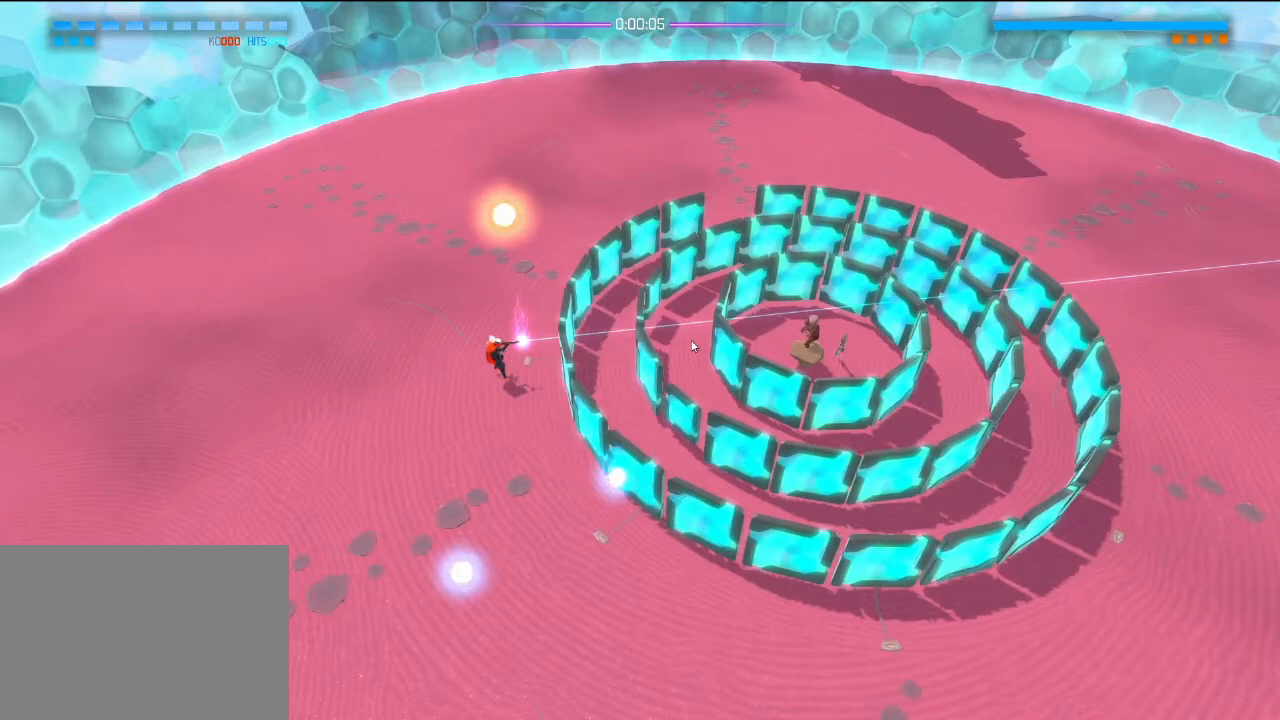
{"dt_ms": 500, "buttons": ["R2"], "left_stick": "down", "right_stick": "up-right", "events": []}
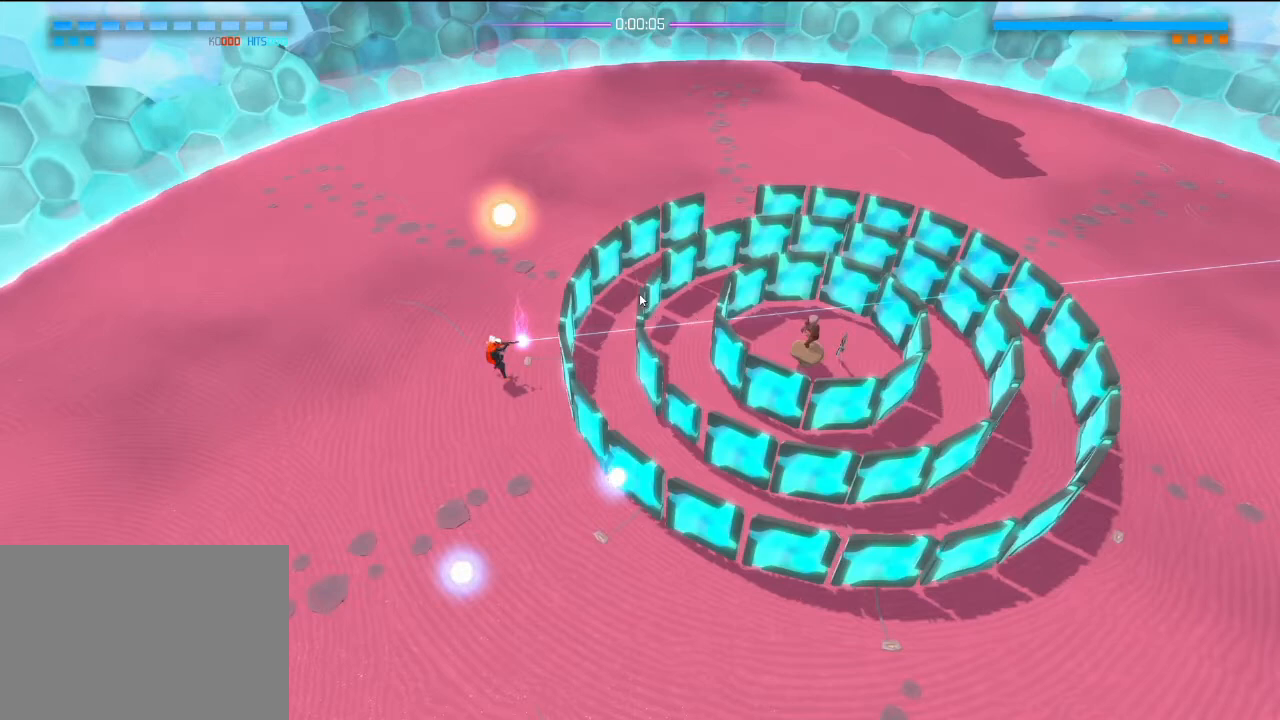
{"dt_ms": 500, "buttons": ["R2"], "left_stick": "down", "right_stick": "up-right", "events": []}
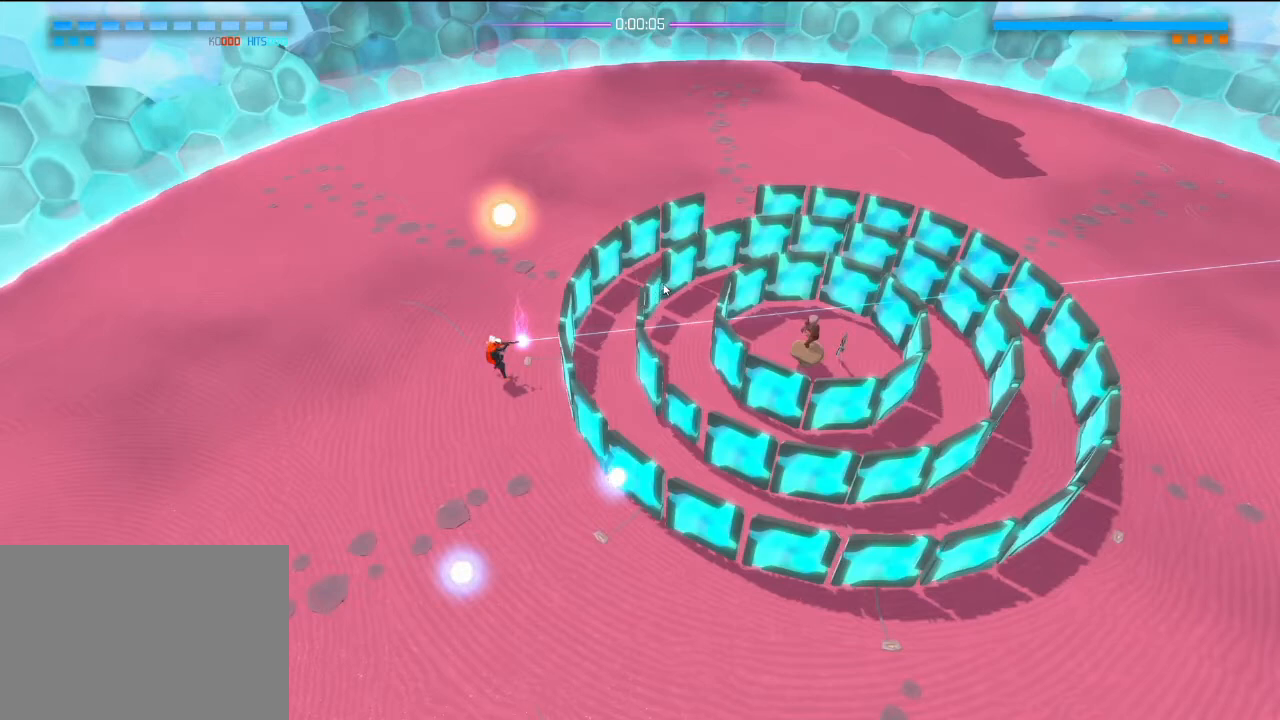
{"dt_ms": 500, "buttons": ["R2"], "left_stick": "down", "right_stick": "up-right", "events": []}